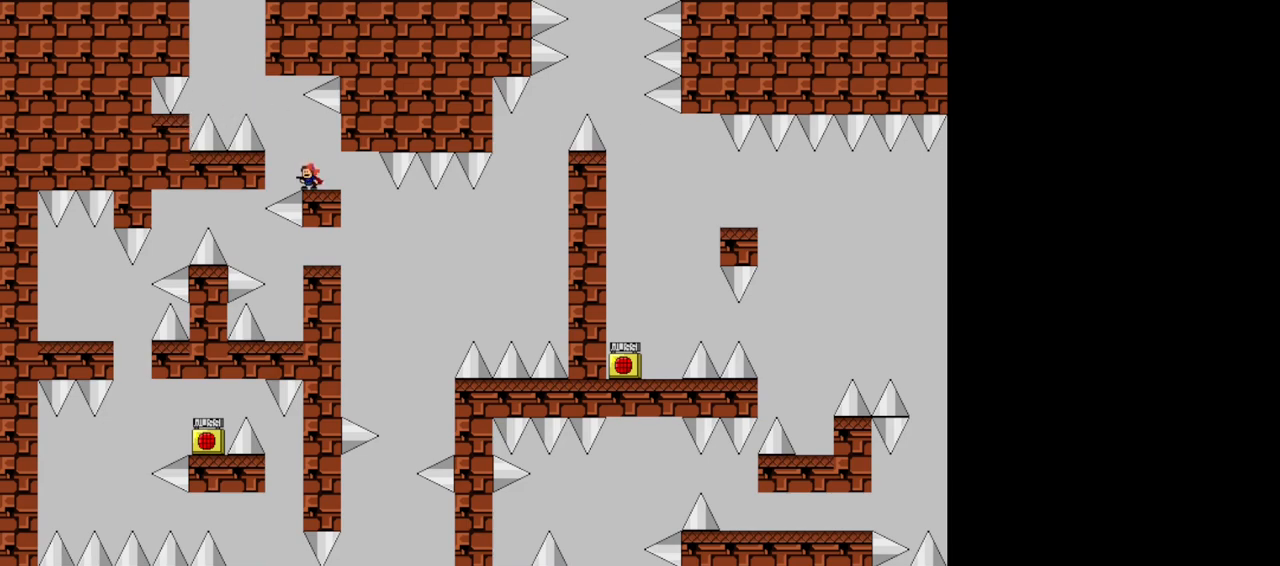
Gameplay with keyboard; each line is a JSON object with the keys held at the frame after it. "events" lists presses ("down") and releases ("up") of "down", "left", "r", "right", "s", "shift", "up", "x" and "z" between this image and that frame as [ms after this image, input, new state], when the widget could be followed in between. No other keys are recorded. Mouse input is not recorded.
{"keys": [], "events": [[240, "left", "down"], [280, "left", "up"]]}
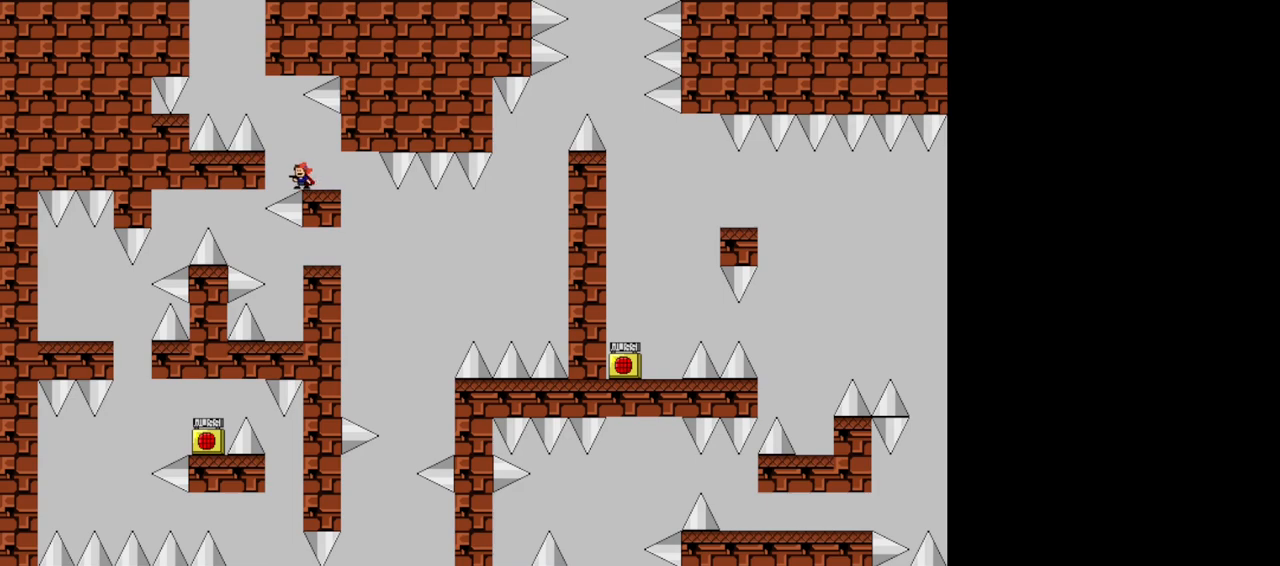
{"keys": [], "events": []}
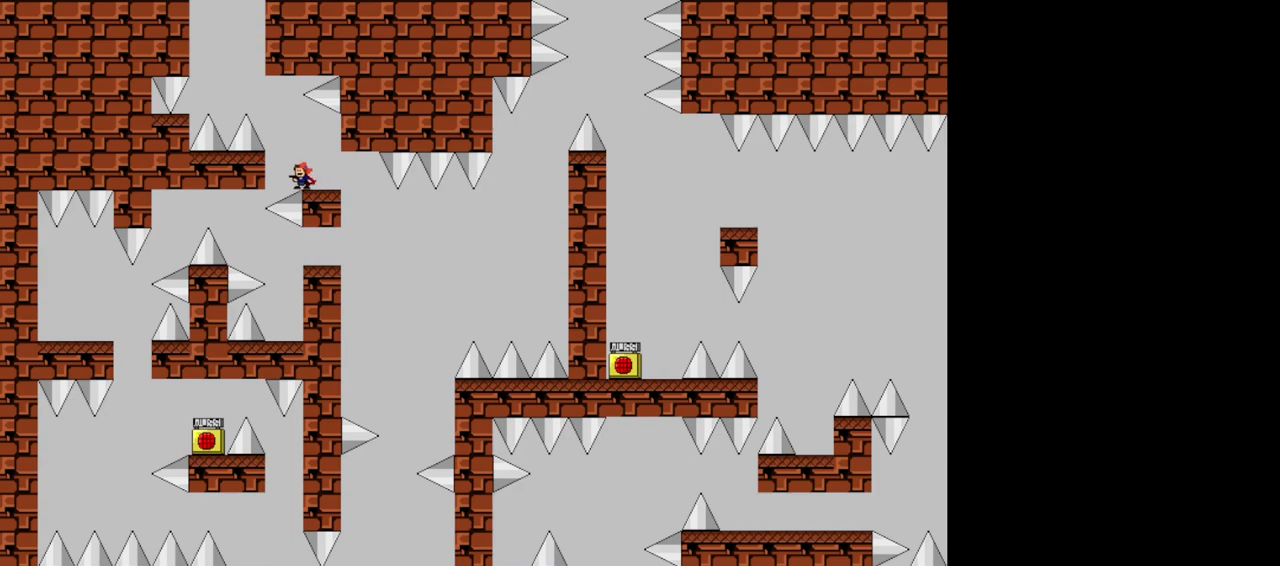
{"keys": [], "events": []}
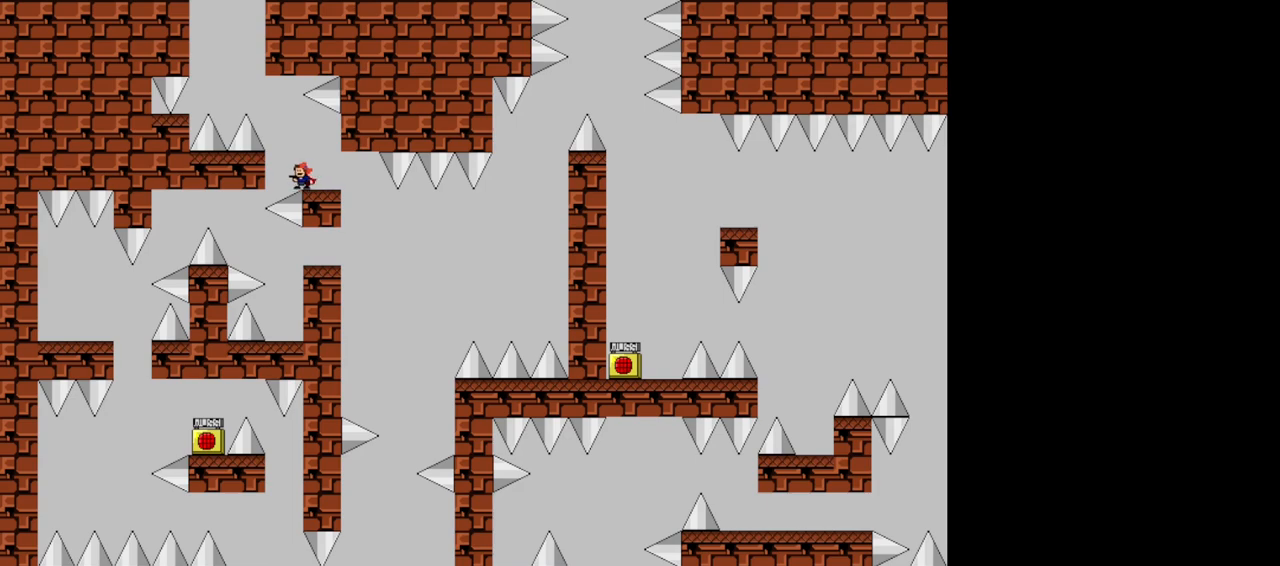
{"keys": ["left", "shift"], "events": [[260, "left", "down"], [260, "shift", "down"]]}
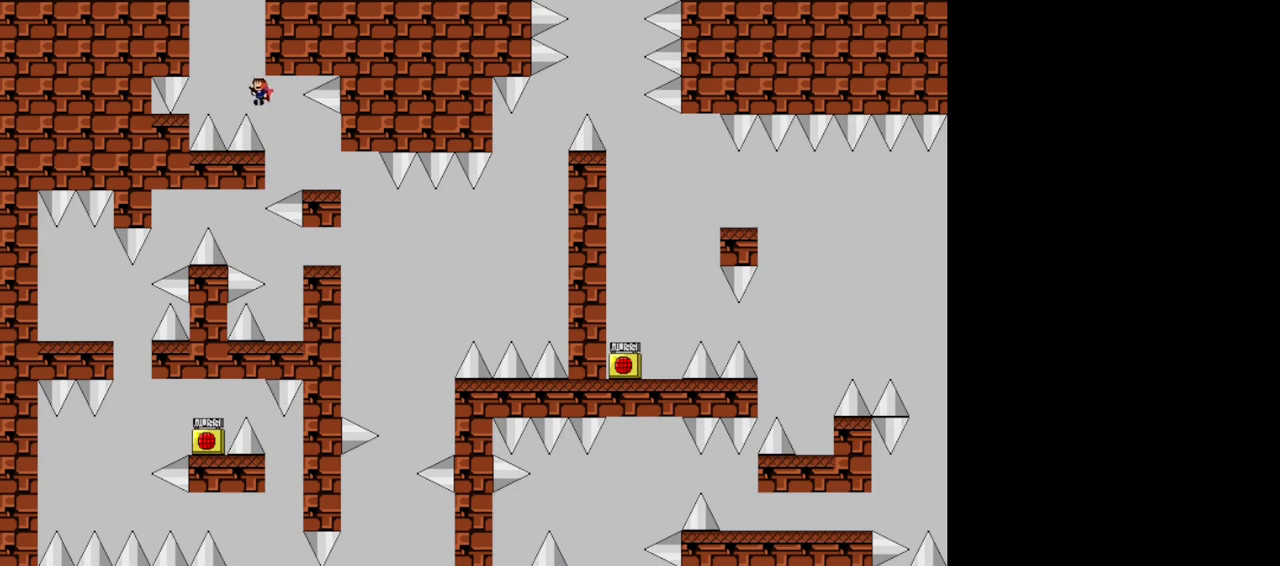
{"keys": [], "events": [[380, "left", "up"], [380, "shift", "up"]]}
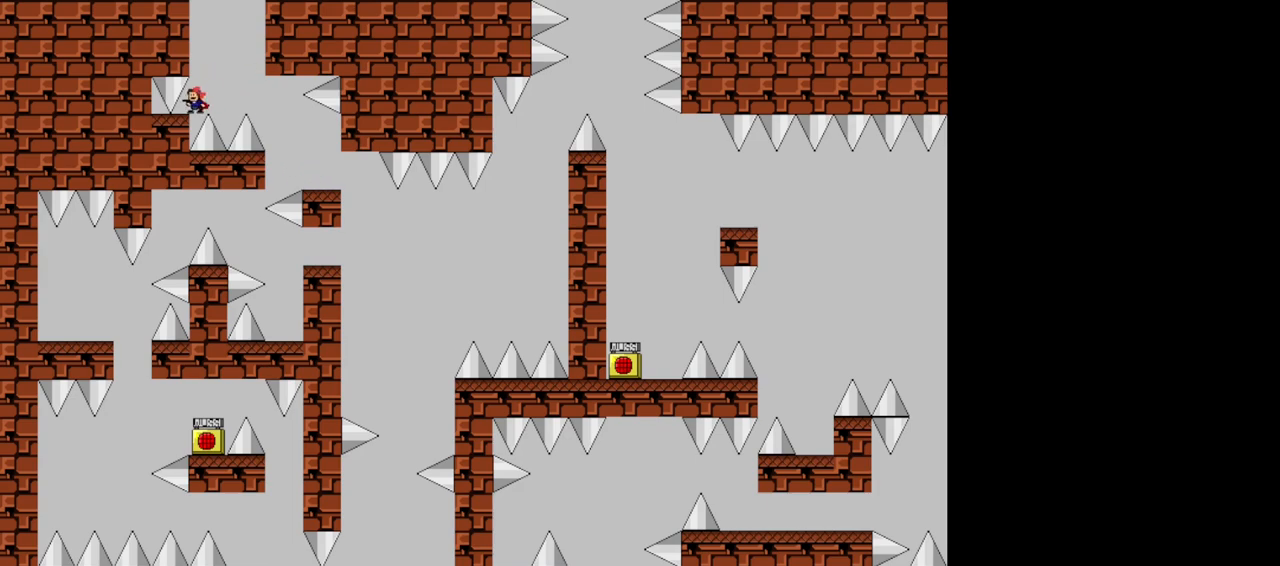
{"keys": [], "events": []}
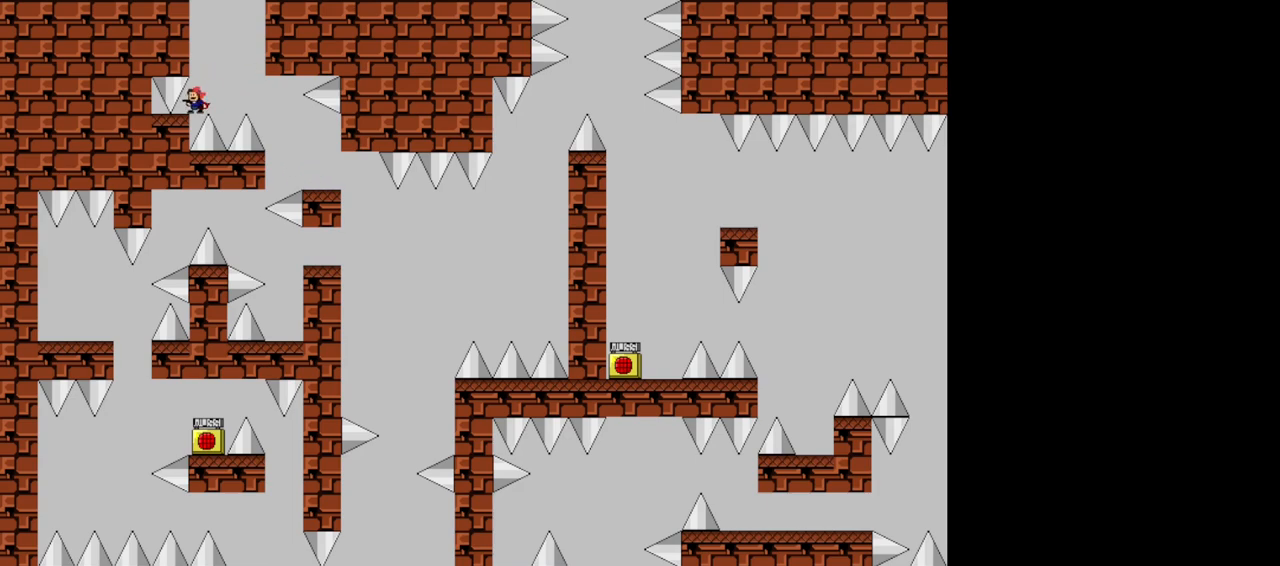
{"keys": [], "events": []}